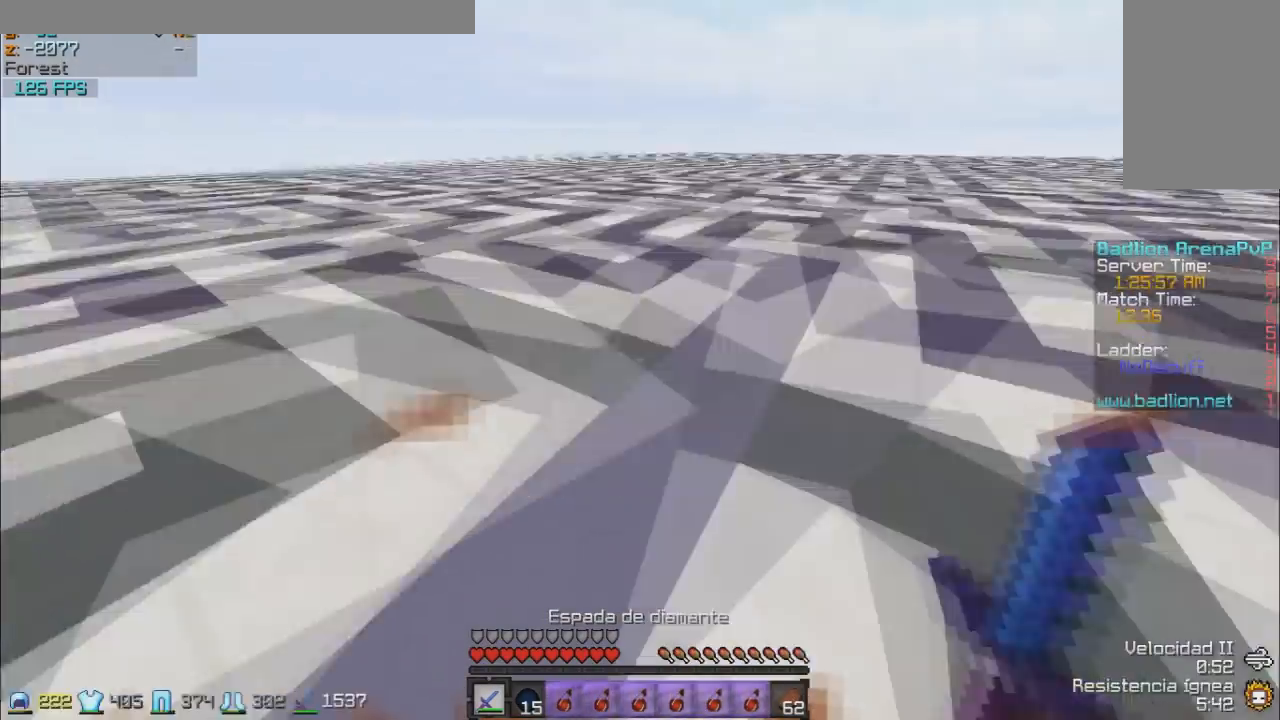
Gameplay with keyboard and mouse; each line is a JSON object with the keys and mouse buttons held at the frame after it. "events" lists presses ("down") and releases ("up") of "a", "d", "s", "w", "mouse_left" and "mouse_right" between this image and that frame as [ms after this image, input, new state], when the widget could be followed in between. "mouse_left", "mouse_right" = the "left", "right" buttons of the "mouse" list. No other keys are recorded. Fast repeated clicks can show as one long hold. Mouse movement is not recorded.
{"keys": ["w"], "mouse": [], "events": []}
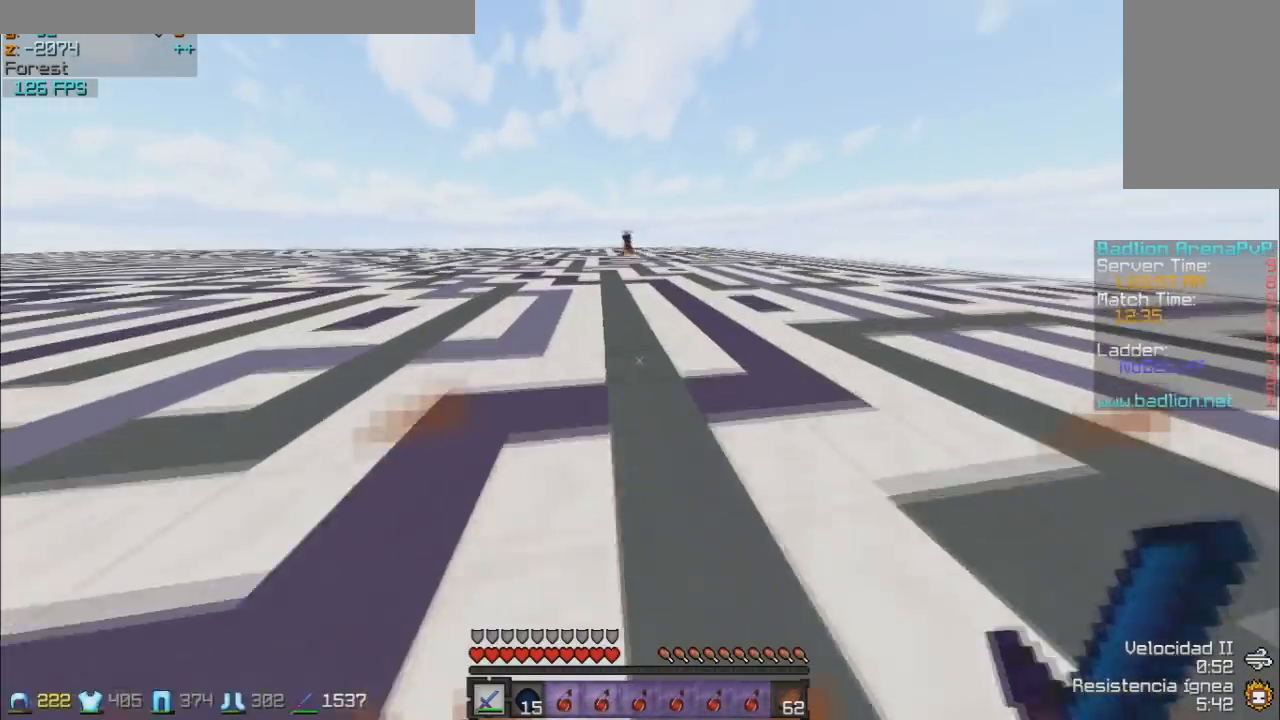
{"keys": ["w"], "mouse": ["left"], "events": [[483, "mouse_left", "down"]]}
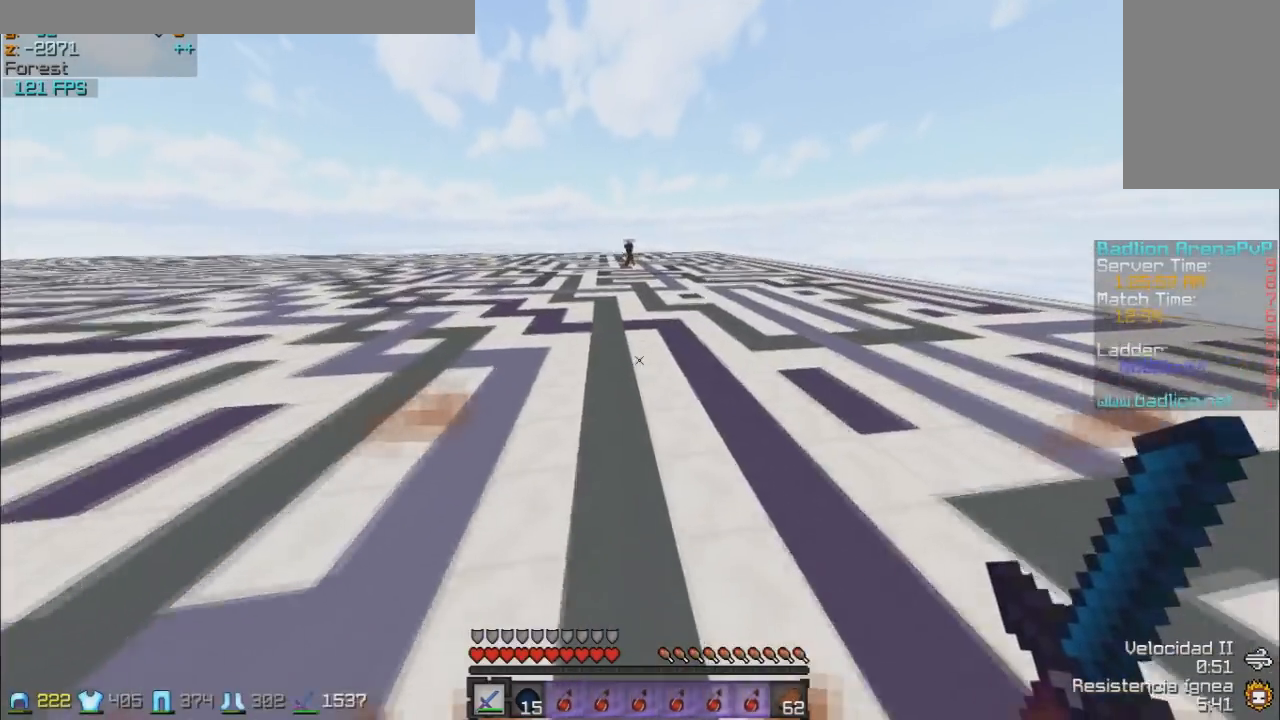
{"keys": ["w"], "mouse": [], "events": [[83, "mouse_left", "up"]]}
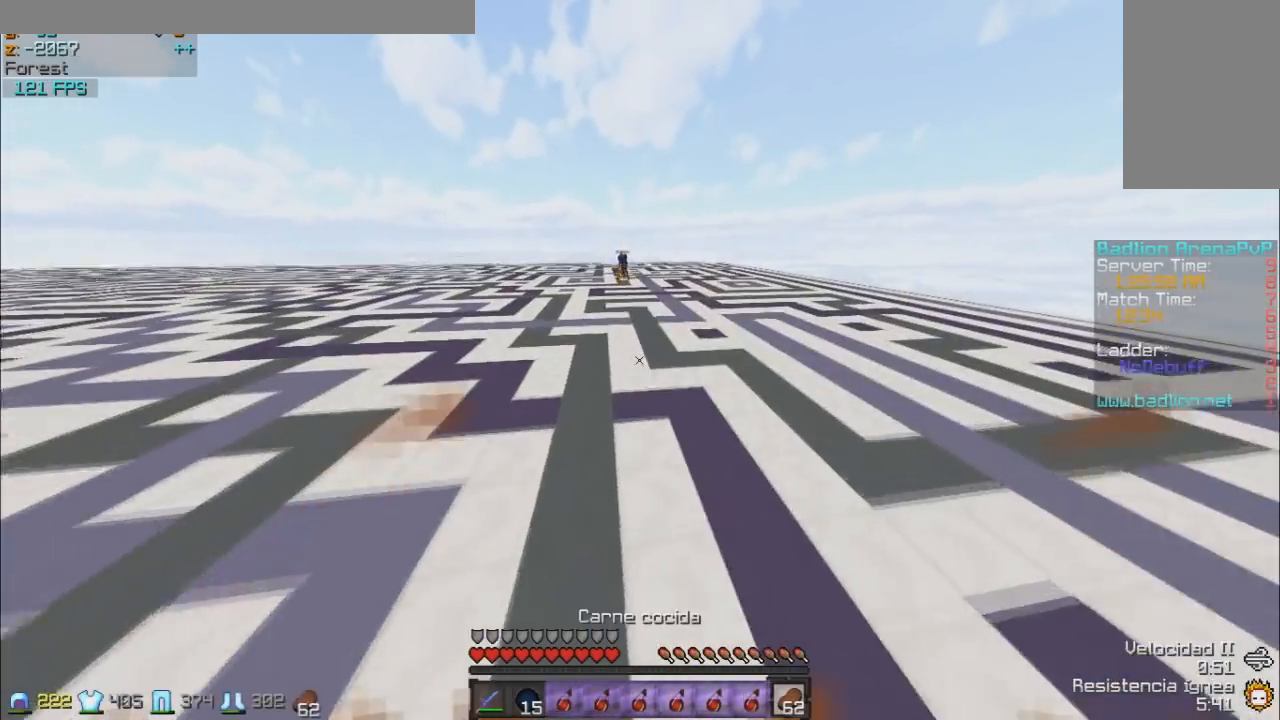
{"keys": ["w"], "mouse": [], "events": []}
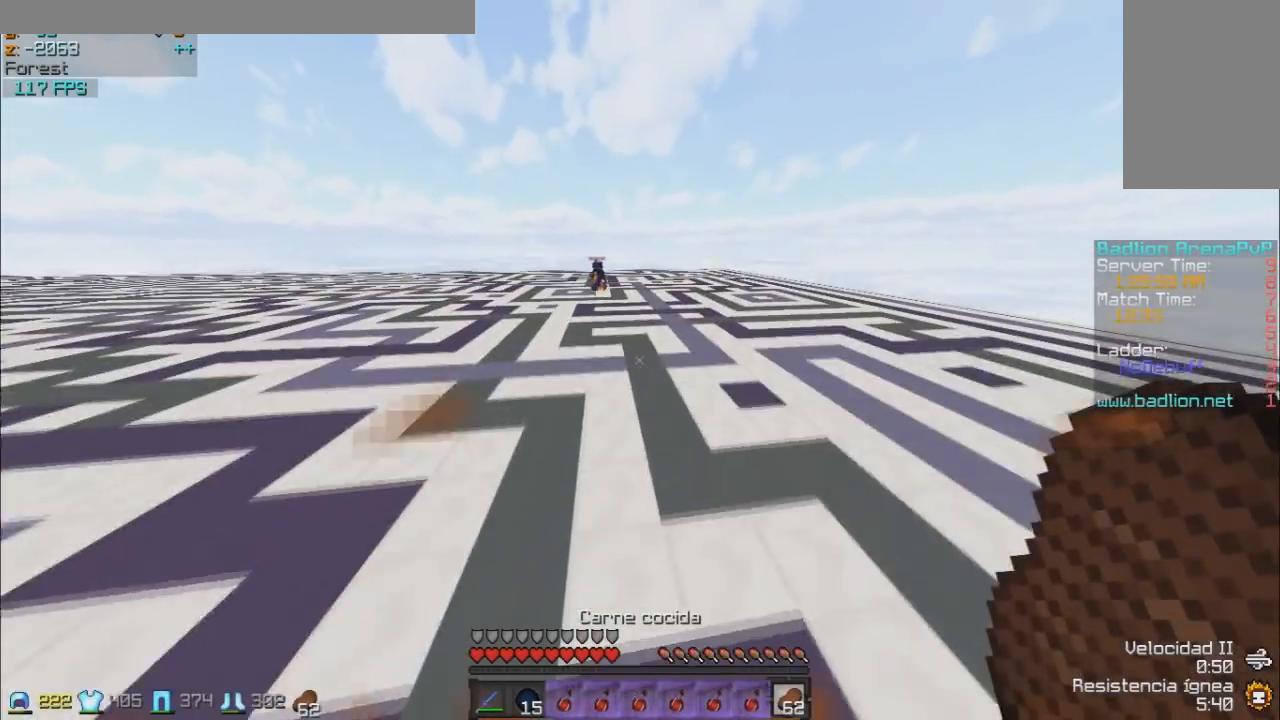
{"keys": ["w"], "mouse": [], "events": [[283, "a", "down"], [483, "a", "up"]]}
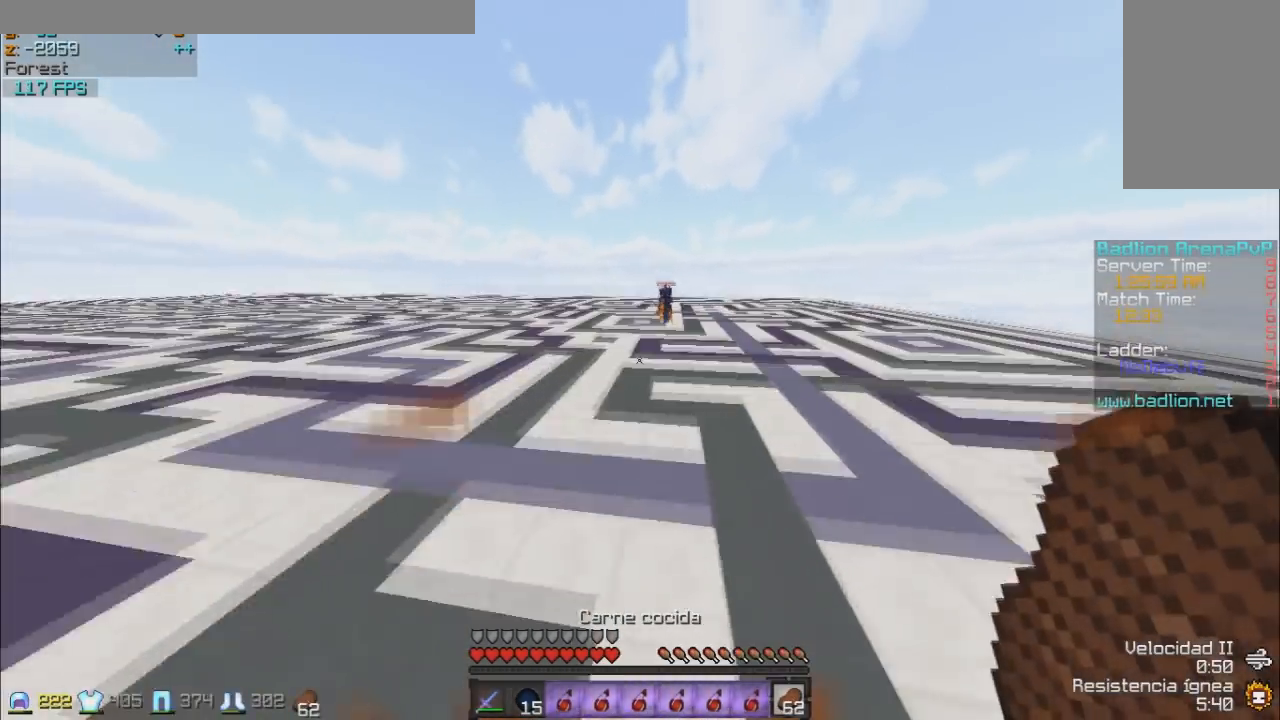
{"keys": ["w"], "mouse": ["left"], "events": [[467, "mouse_left", "down"]]}
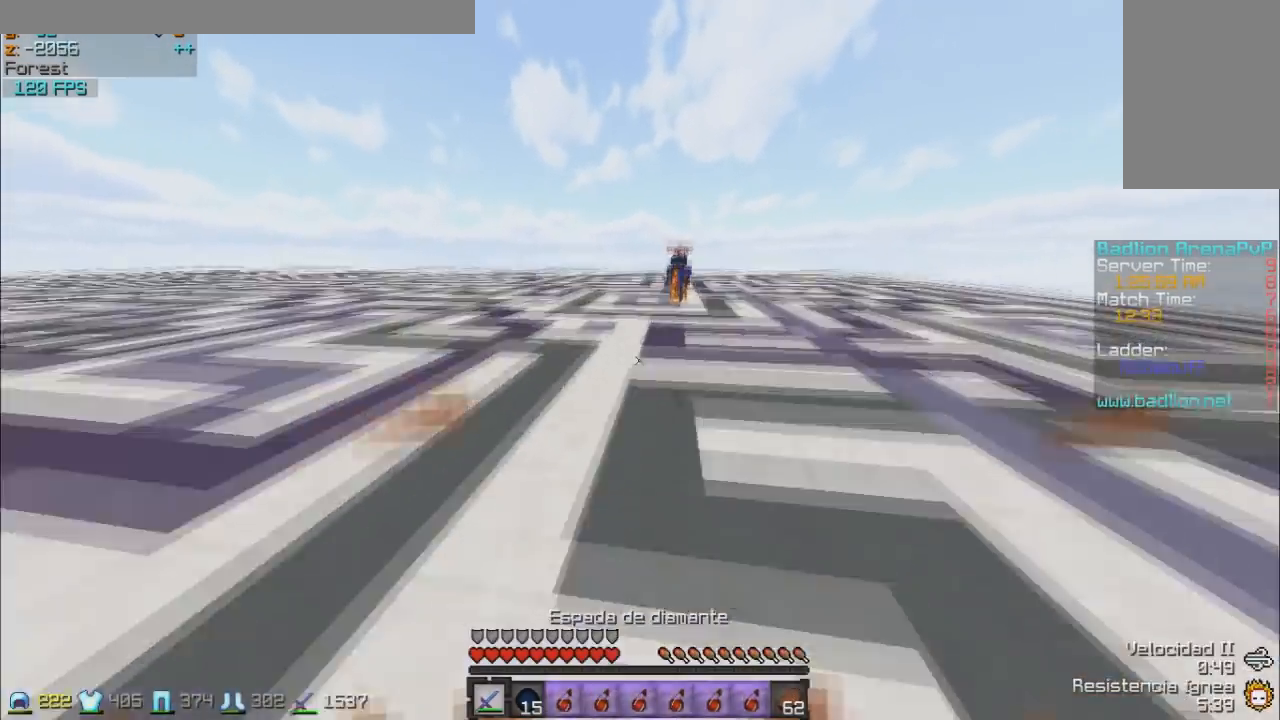
{"keys": ["w"], "mouse": [], "events": [[83, "mouse_left", "up"], [333, "mouse_left", "down"], [433, "mouse_left", "up"]]}
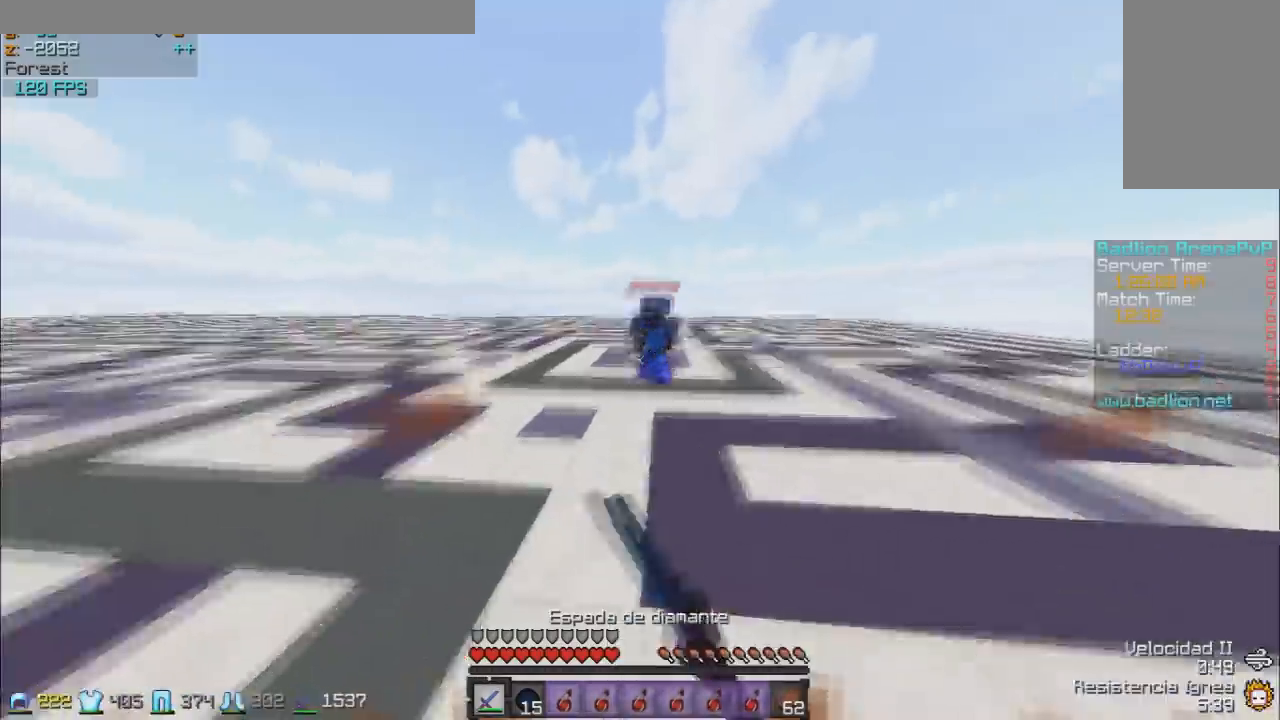
{"keys": ["w"], "mouse": [], "events": [[183, "a", "down"], [283, "mouse_left", "down"], [383, "a", "up"], [383, "mouse_left", "up"], [433, "mouse_left", "down"], [483, "mouse_left", "up"]]}
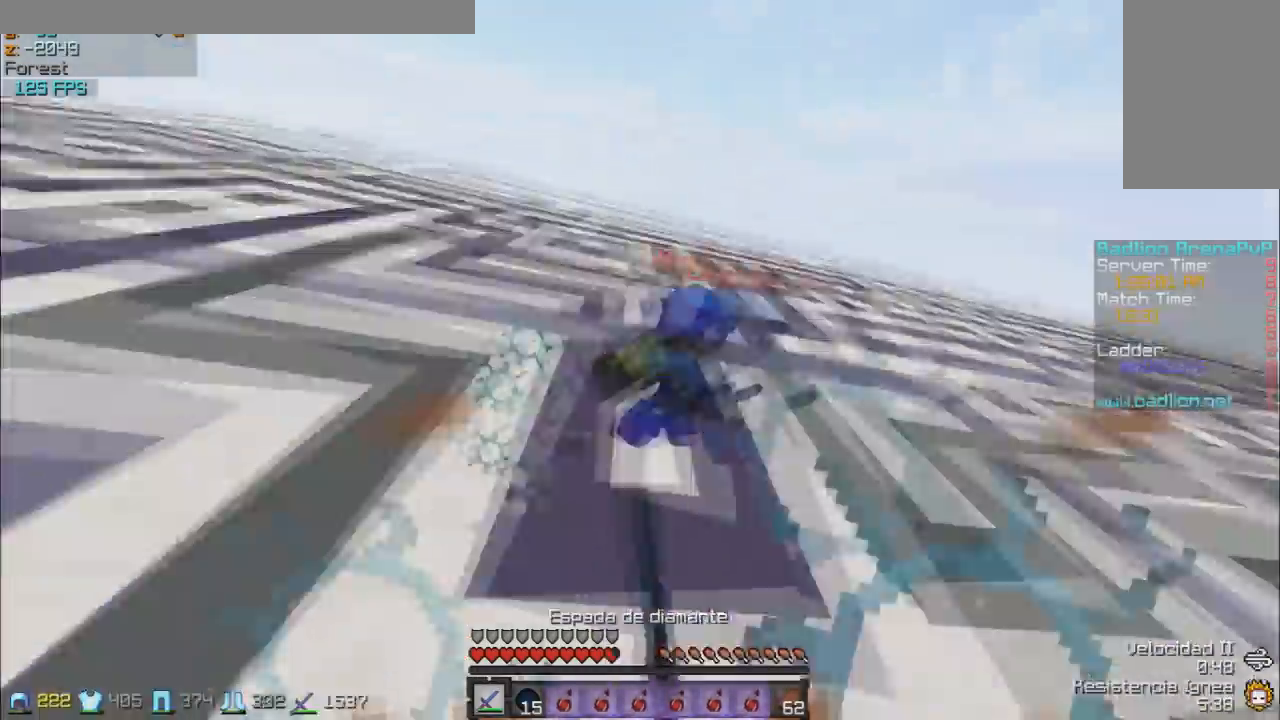
{"keys": ["w"], "mouse": [], "events": [[17, "mouse_left", "down"], [233, "mouse_left", "up"], [333, "mouse_left", "down"], [383, "mouse_left", "up"], [433, "mouse_left", "down"], [483, "mouse_left", "up"]]}
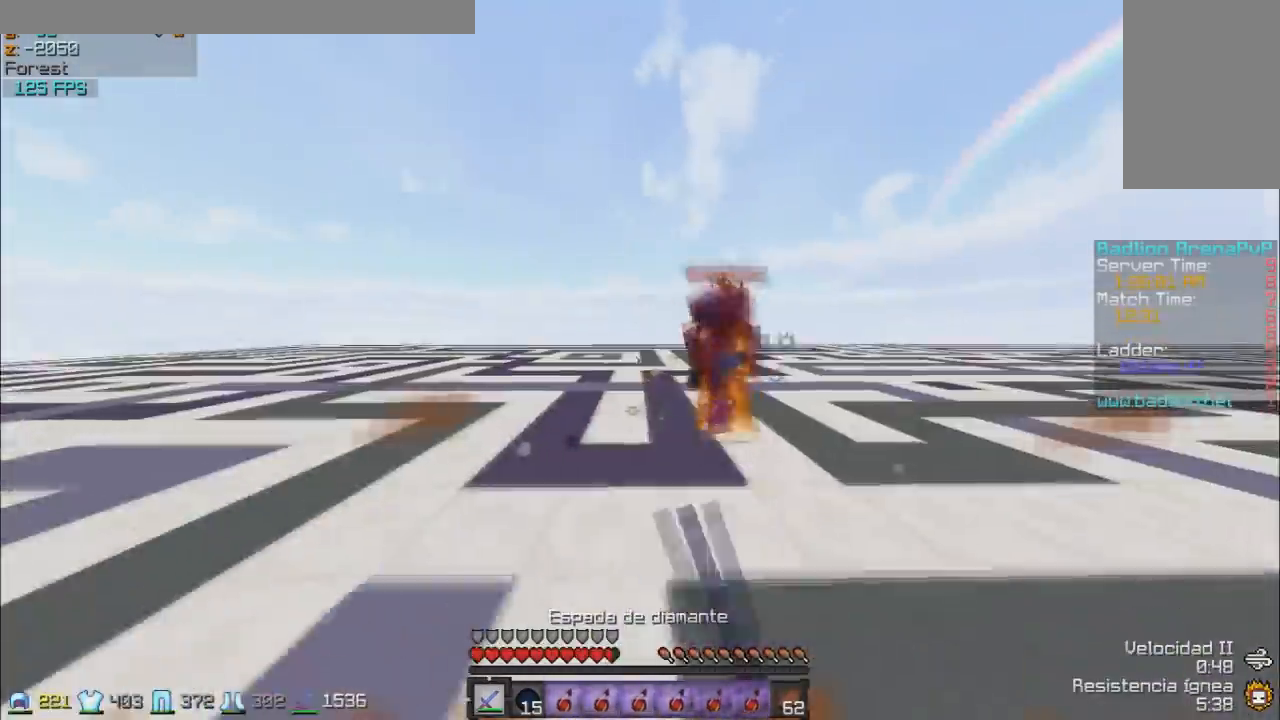
{"keys": ["d", "w"], "mouse": [], "events": [[67, "d", "down"], [233, "mouse_left", "down"], [283, "mouse_left", "up"], [383, "mouse_left", "down"], [483, "mouse_left", "up"]]}
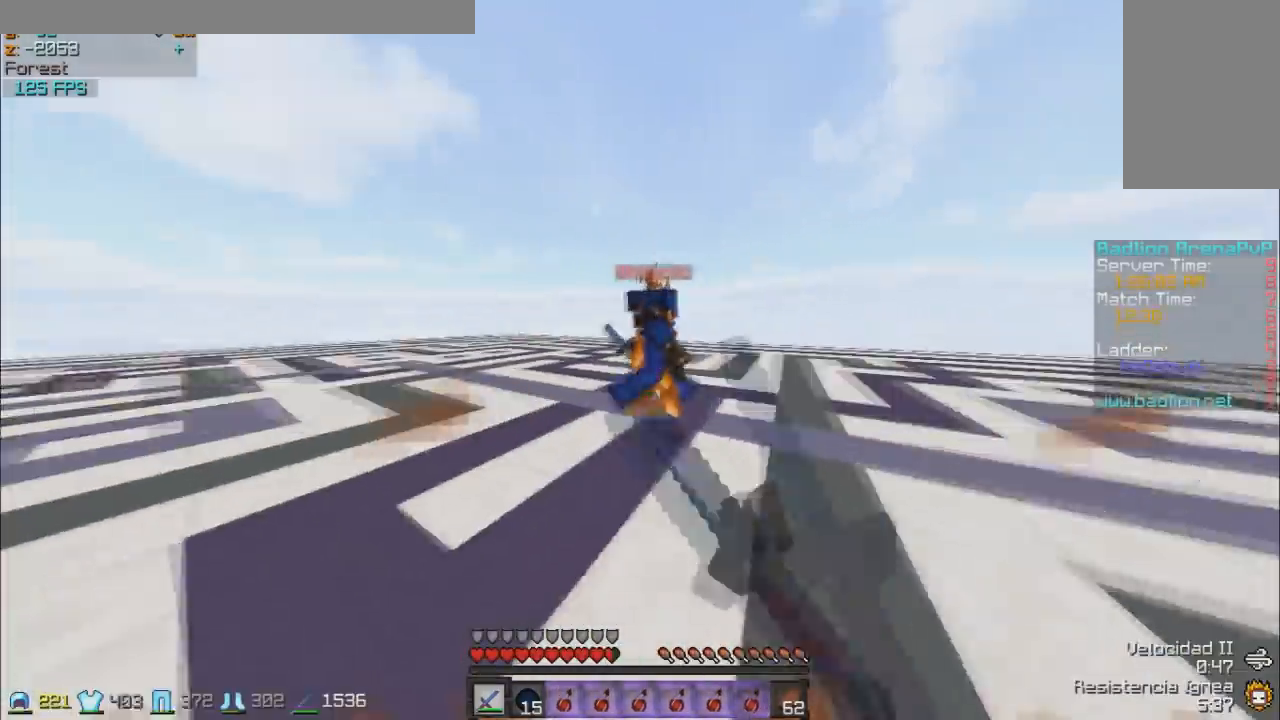
{"keys": ["w"], "mouse": ["left"], "events": [[17, "mouse_left", "down"], [83, "mouse_left", "up"], [167, "d", "up"], [167, "mouse_left", "down"], [233, "mouse_left", "up"], [283, "mouse_left", "down"], [333, "mouse_left", "up"], [383, "mouse_left", "down"], [433, "mouse_left", "up"], [483, "mouse_left", "down"]]}
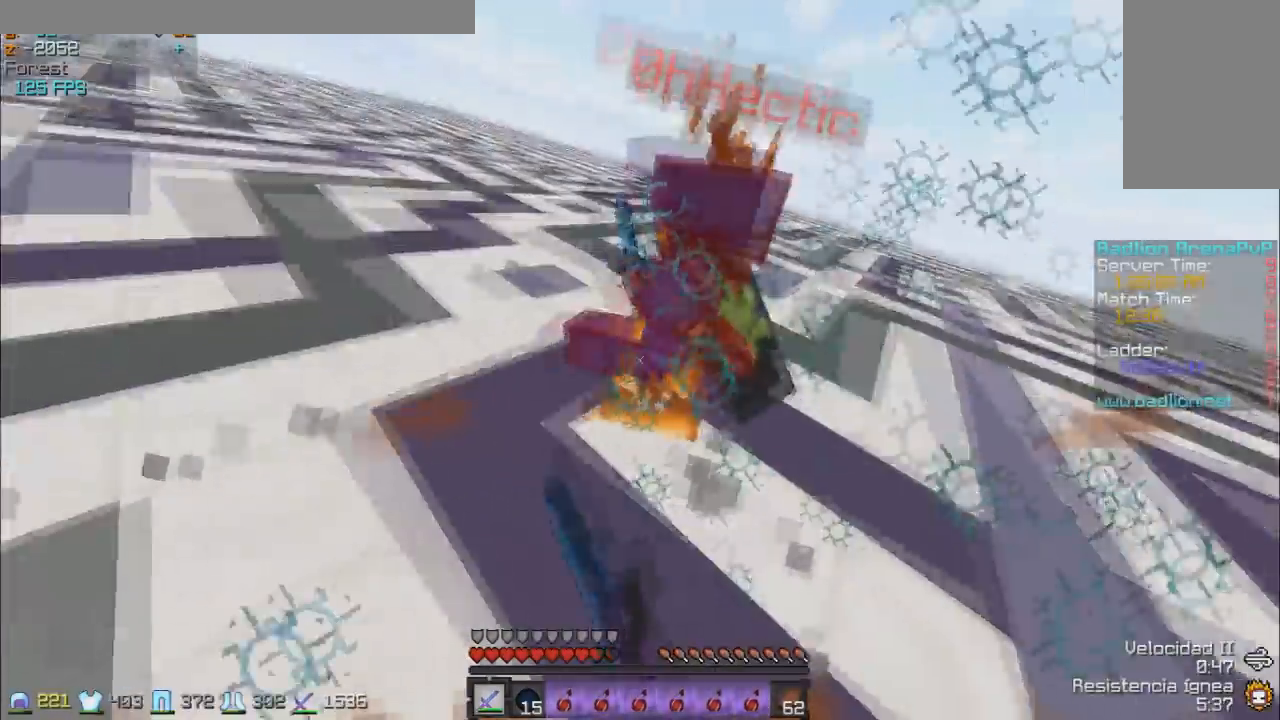
{"keys": ["w"], "mouse": [], "events": [[83, "mouse_left", "up"], [117, "mouse_left", "down"], [183, "mouse_left", "up"], [233, "mouse_left", "down"], [267, "mouse_left", "up"], [317, "mouse_left", "down"], [433, "mouse_left", "up"]]}
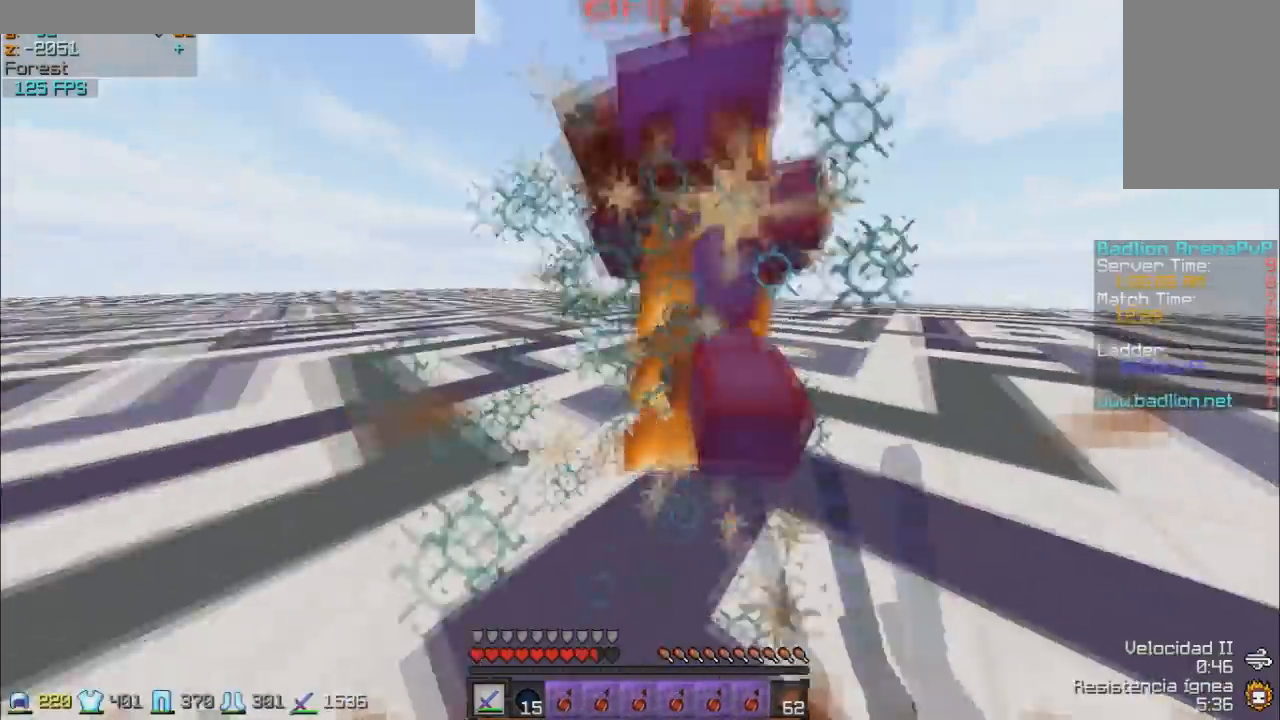
{"keys": ["a", "w"], "mouse": [], "events": [[83, "mouse_left", "down"], [150, "mouse_left", "up"], [333, "a", "down"], [383, "mouse_left", "down"], [383, "w", "up"], [433, "mouse_left", "up"], [483, "w", "down"]]}
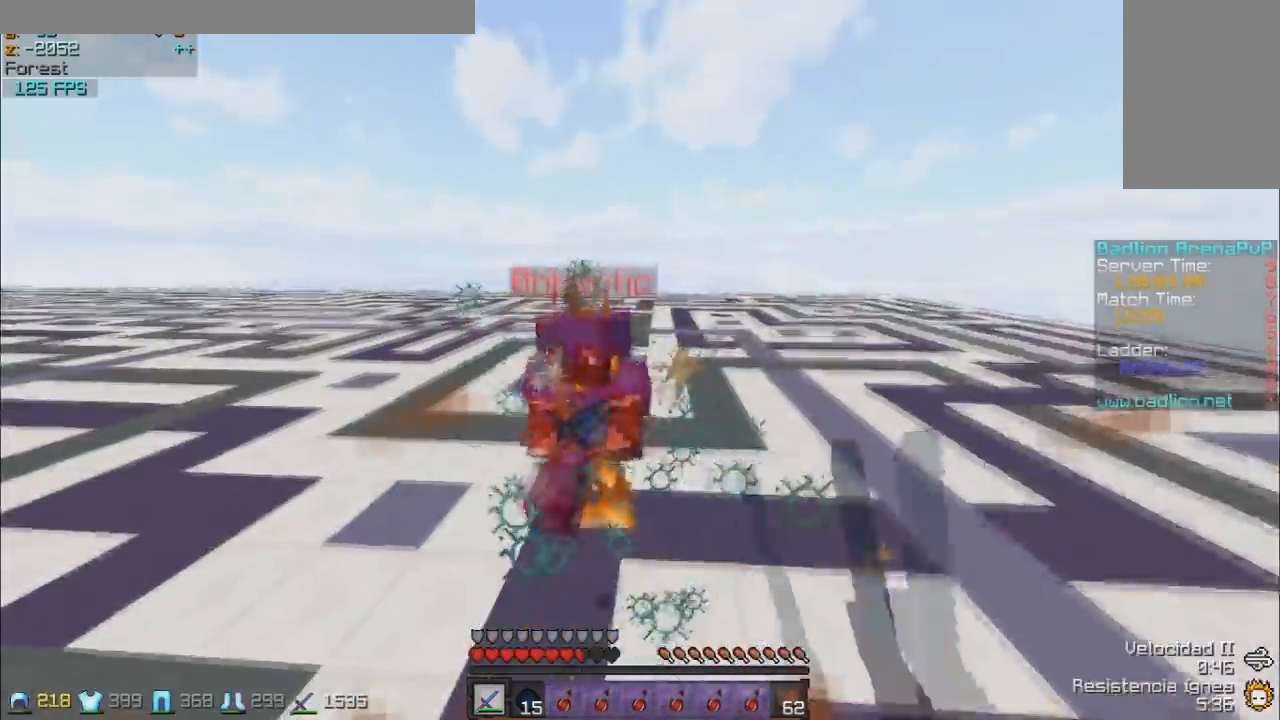
{"keys": ["w"], "mouse": [], "events": [[33, "mouse_left", "down"], [83, "mouse_left", "up"], [133, "mouse_left", "down"], [283, "a", "up"], [483, "mouse_left", "up"]]}
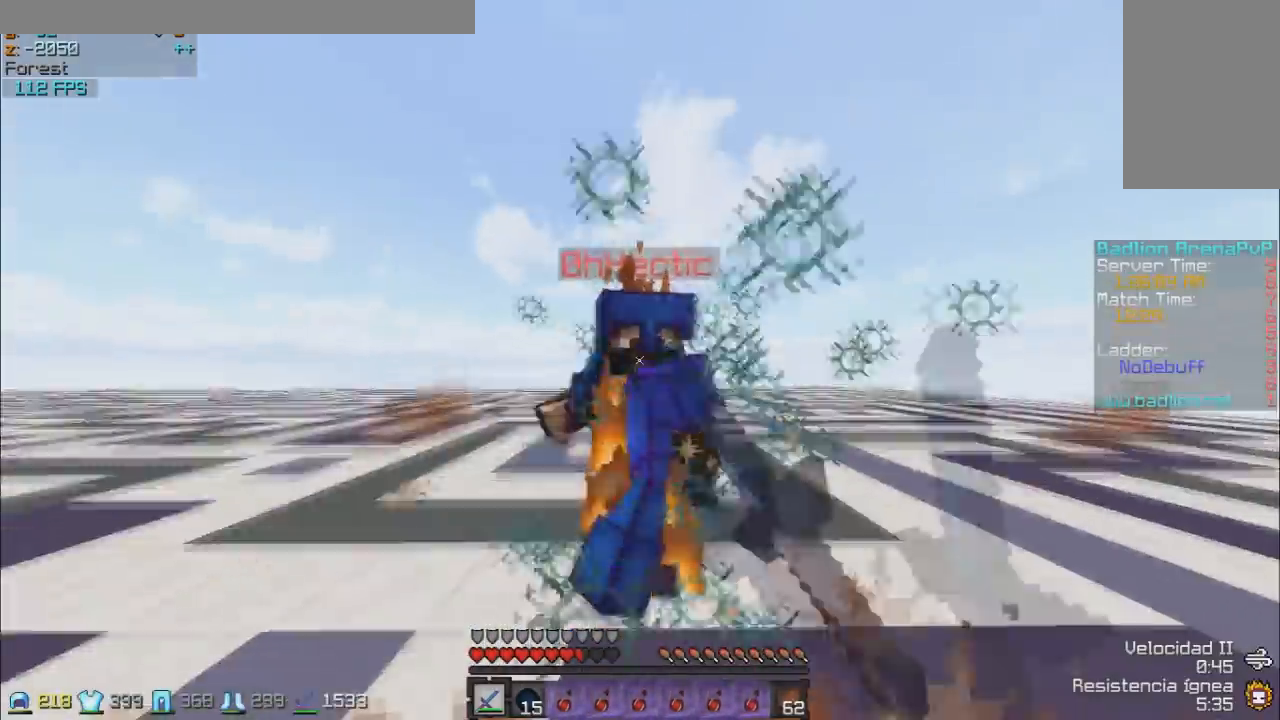
{"keys": [], "mouse": [], "events": [[50, "a", "down"], [50, "mouse_left", "down"], [233, "mouse_left", "up"], [283, "mouse_left", "down"], [333, "mouse_left", "up"], [433, "a", "up"], [433, "mouse_left", "down"], [433, "w", "up"], [483, "mouse_left", "up"]]}
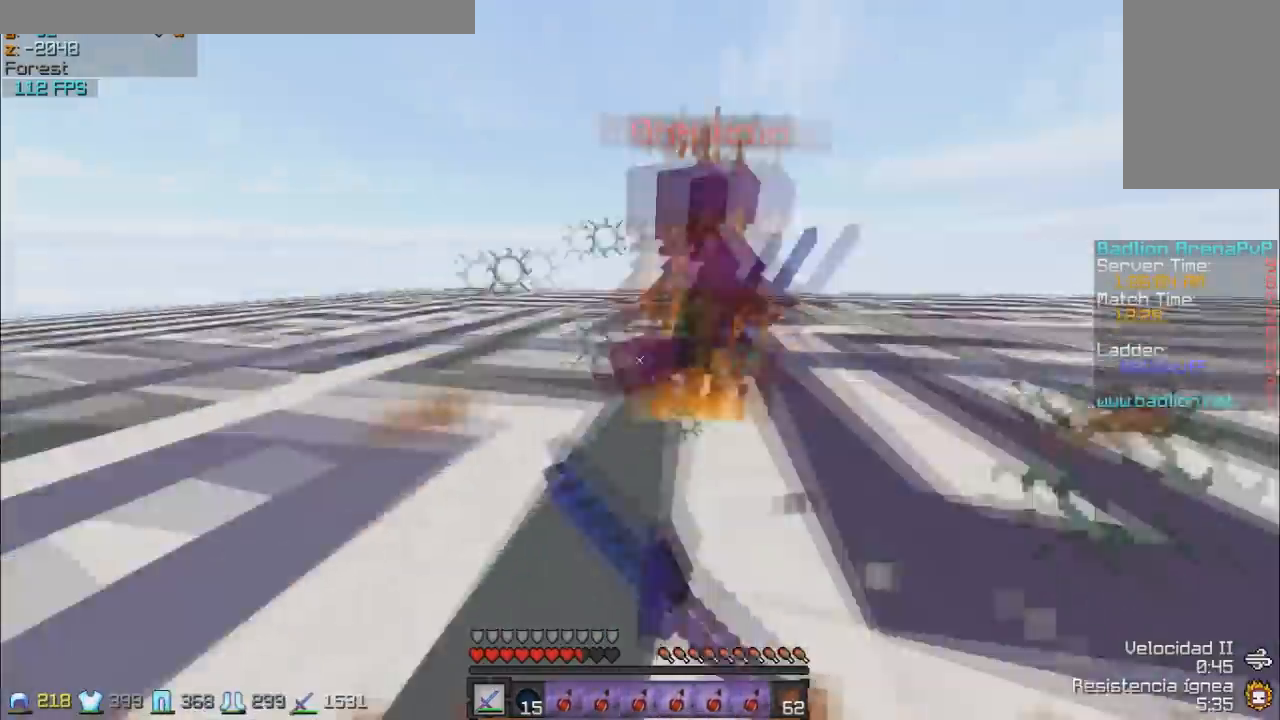
{"keys": ["a", "w"], "mouse": ["left"], "events": [[33, "mouse_left", "down"], [33, "w", "down"], [83, "mouse_left", "up"], [283, "a", "down"], [333, "mouse_left", "down"]]}
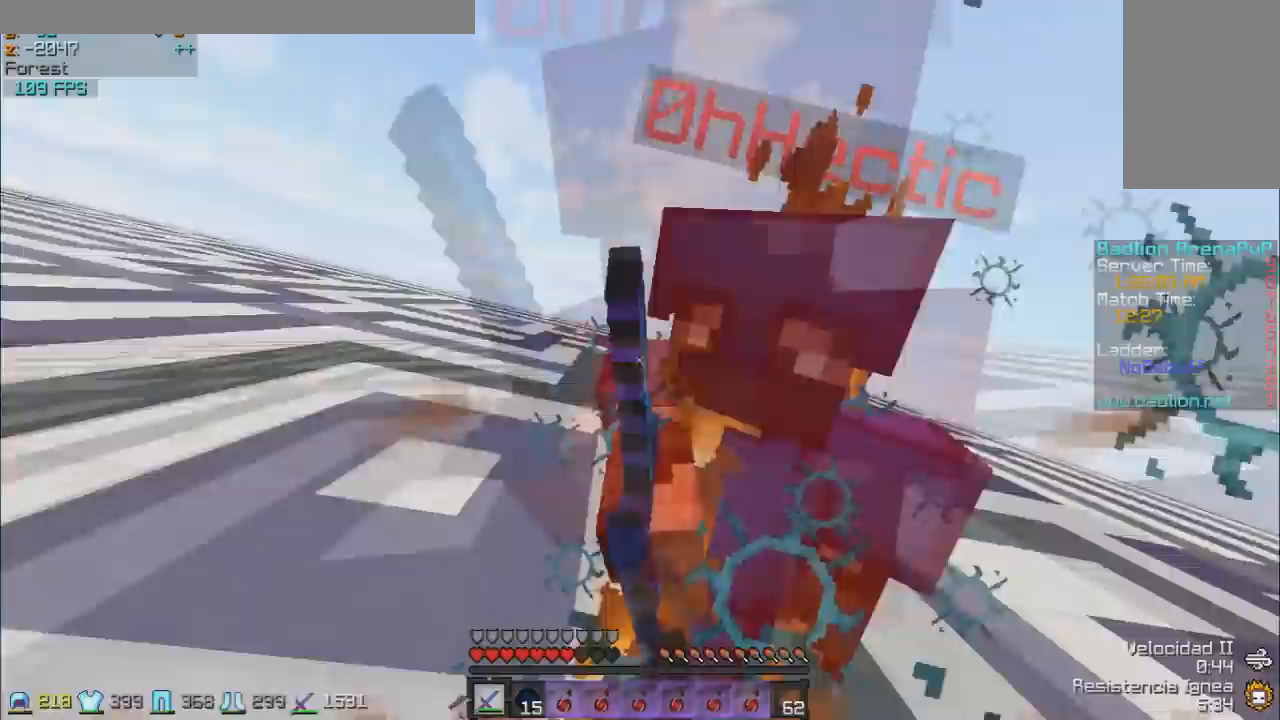
{"keys": ["w"], "mouse": ["left"], "events": [[133, "mouse_left", "up"], [183, "mouse_left", "down"], [333, "mouse_left", "up"], [383, "mouse_left", "down"], [433, "mouse_left", "up"], [483, "a", "up"], [483, "mouse_left", "down"]]}
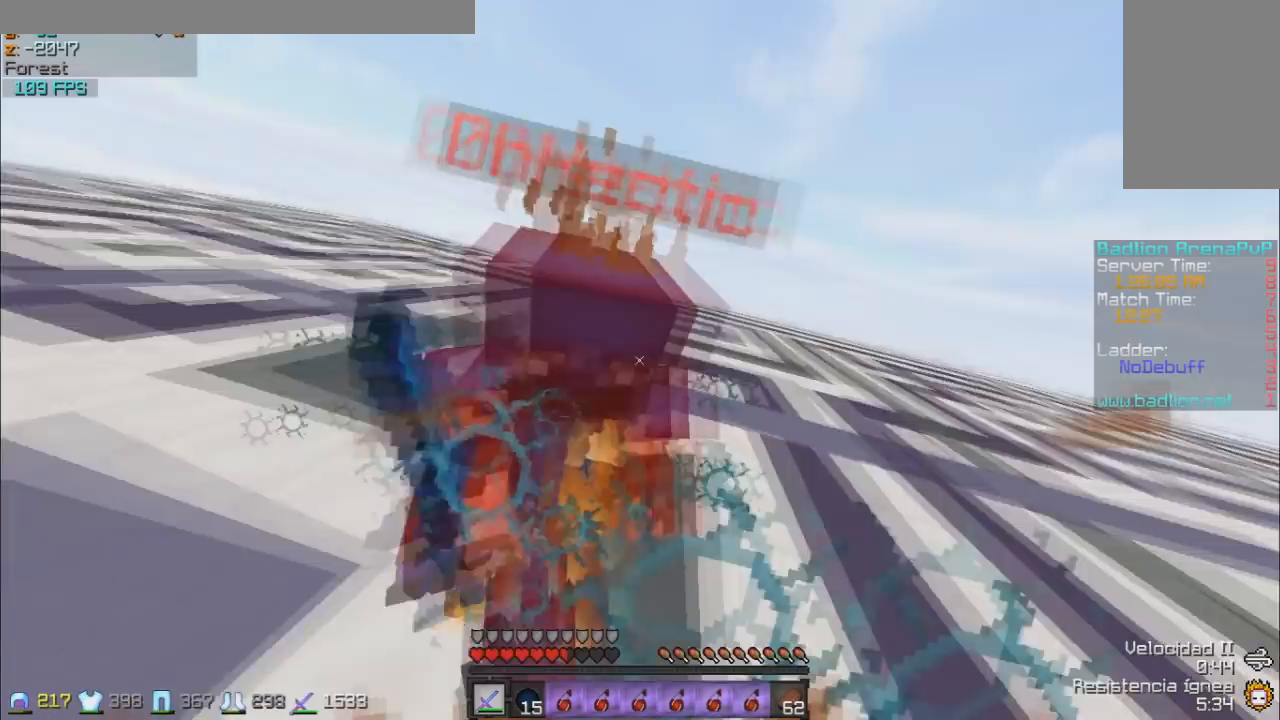
{"keys": ["w"], "mouse": ["left"], "events": [[83, "mouse_left", "up"], [133, "mouse_left", "down"], [233, "mouse_left", "up"], [283, "mouse_left", "down"], [383, "mouse_left", "up"], [433, "mouse_left", "down"]]}
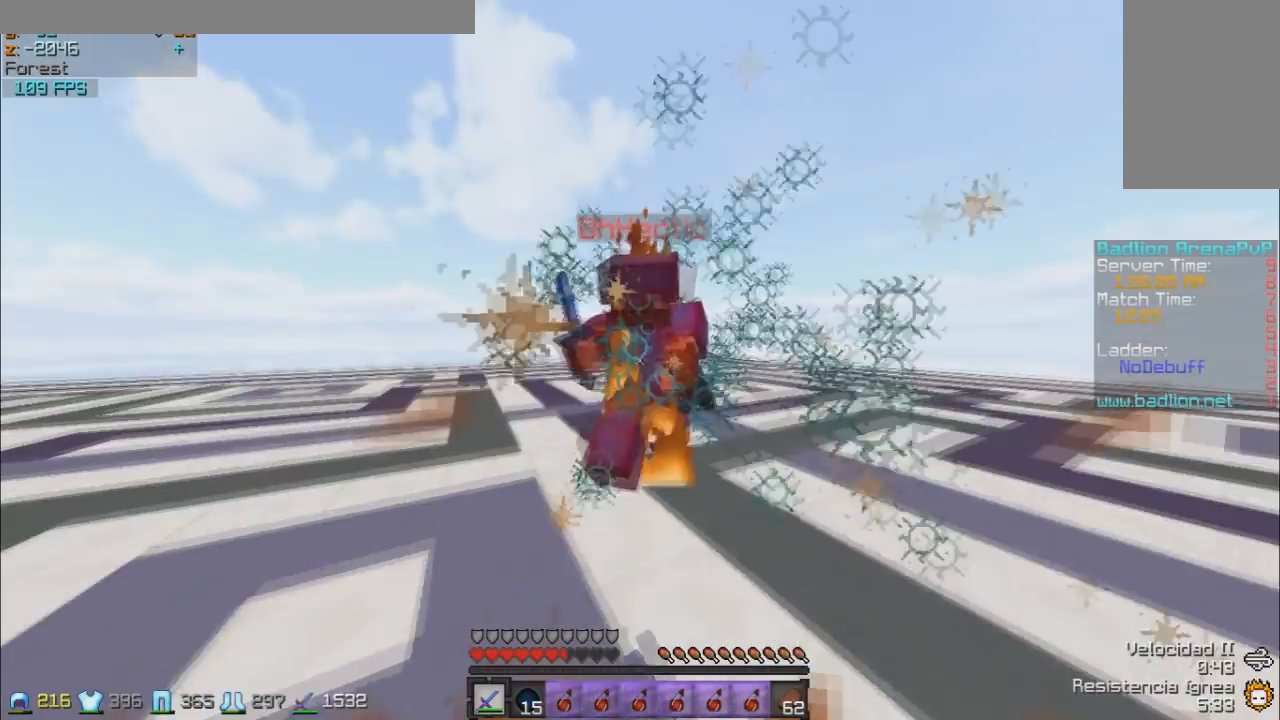
{"keys": ["d", "w"], "mouse": ["left"], "events": [[133, "mouse_left", "up"], [183, "mouse_left", "down"], [217, "d", "down"], [233, "mouse_left", "up"], [333, "mouse_left", "down"], [383, "mouse_left", "up"], [417, "mouse_left", "down"]]}
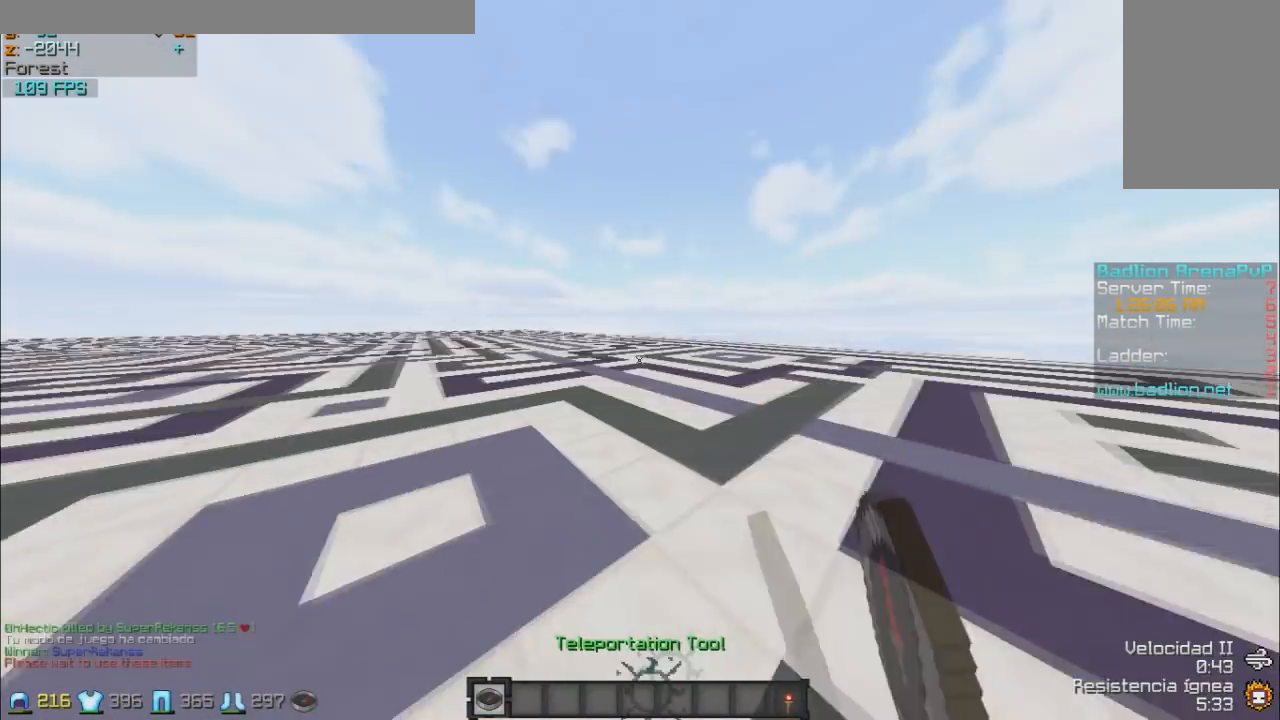
{"keys": ["w"], "mouse": ["left"], "events": [[33, "mouse_left", "up"], [133, "d", "up"], [433, "mouse_left", "down"]]}
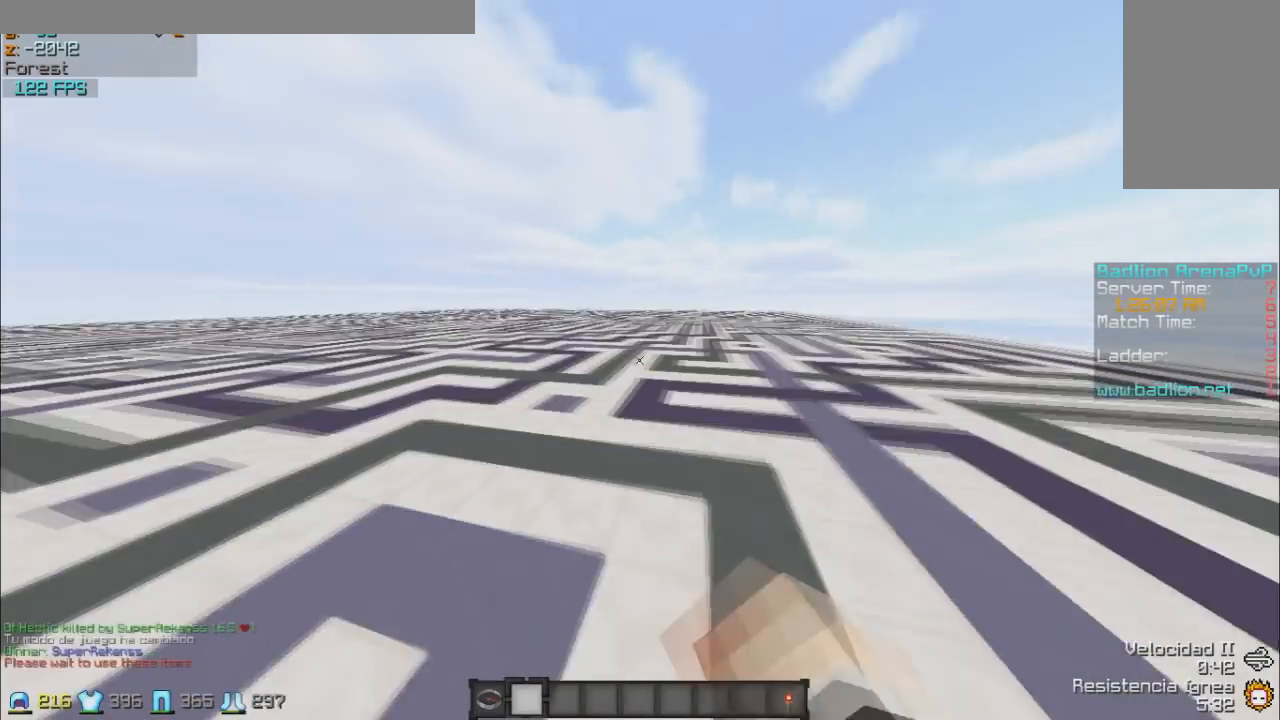
{"keys": ["w"], "mouse": ["left"], "events": [[33, "mouse_left", "up"], [233, "mouse_left", "down"]]}